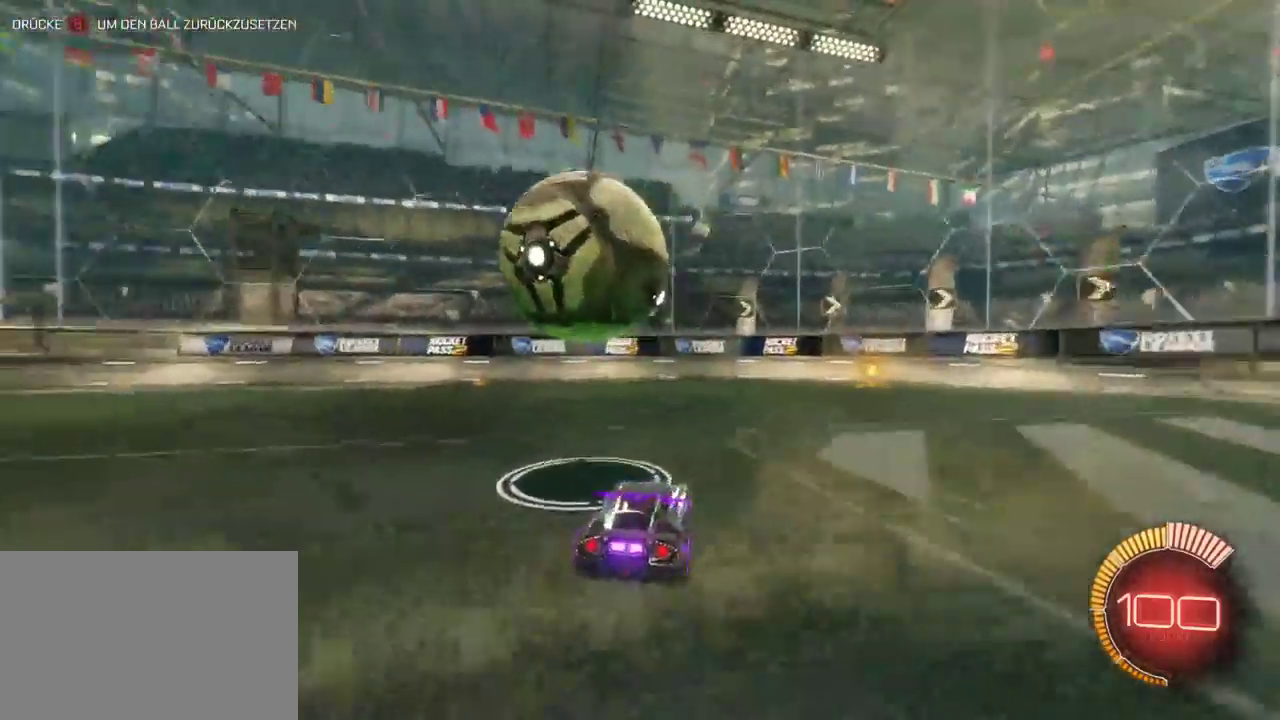
Gameplay with a controller (PlayStation layout); each line is a JSON object with the inputs held at the frame after it. "events" lists button and stick changes between this image and that frame as [ms after this image, input, new state], when the widget could be followed in between. This document gives stick clicks only as held states, not as events. Not read: L1.
{"buttons": ["R2"], "left_stick": "center", "right_stick": "center", "events": [[50, "TRIANGLE", "up"], [117, "left_stick", "left"], [200, "left_stick", "center"]]}
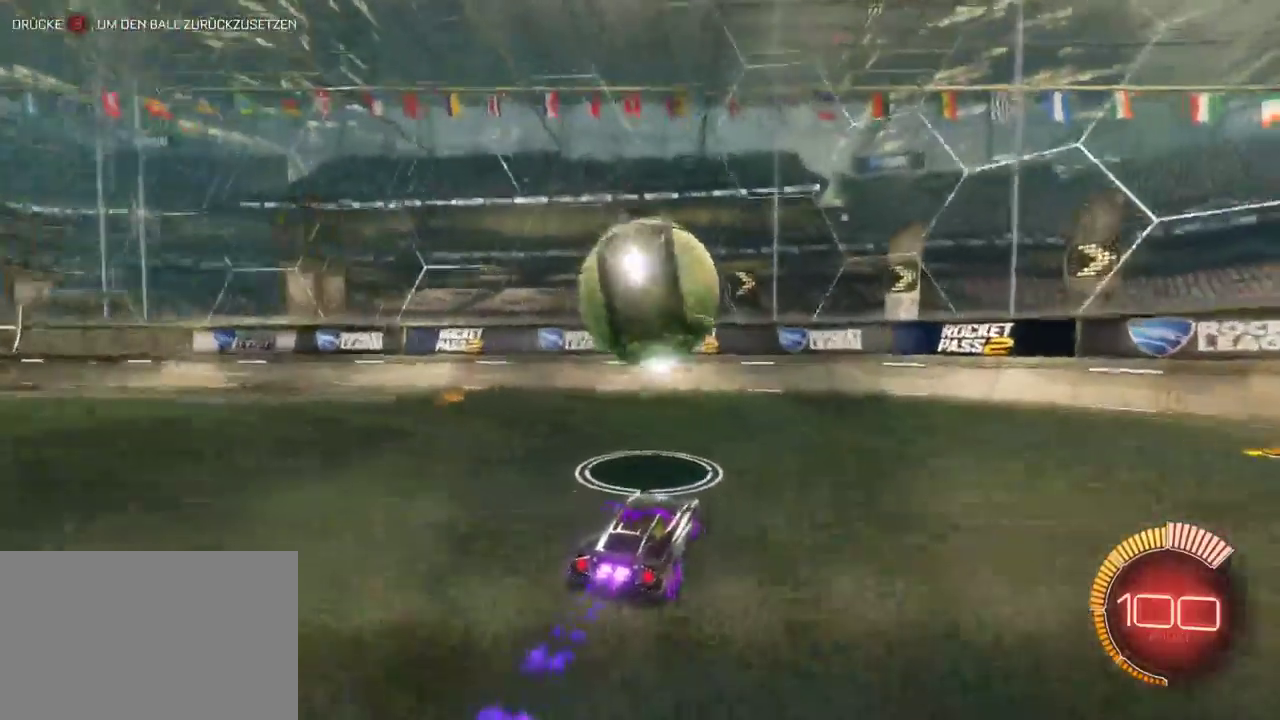
{"buttons": ["TRIANGLE", "R2"], "left_stick": "center", "right_stick": "center", "events": [[417, "TRIANGLE", "down"]]}
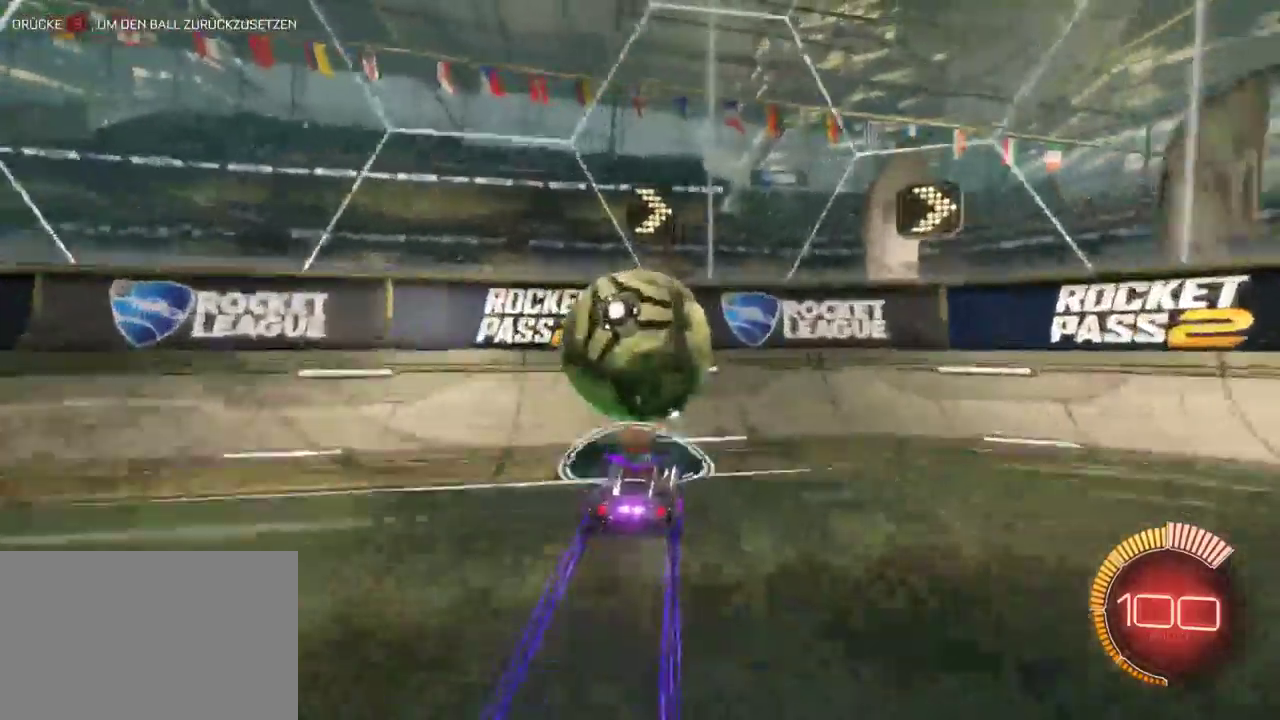
{"buttons": ["R2"], "left_stick": "center", "right_stick": "center", "events": [[33, "TRIANGLE", "up"]]}
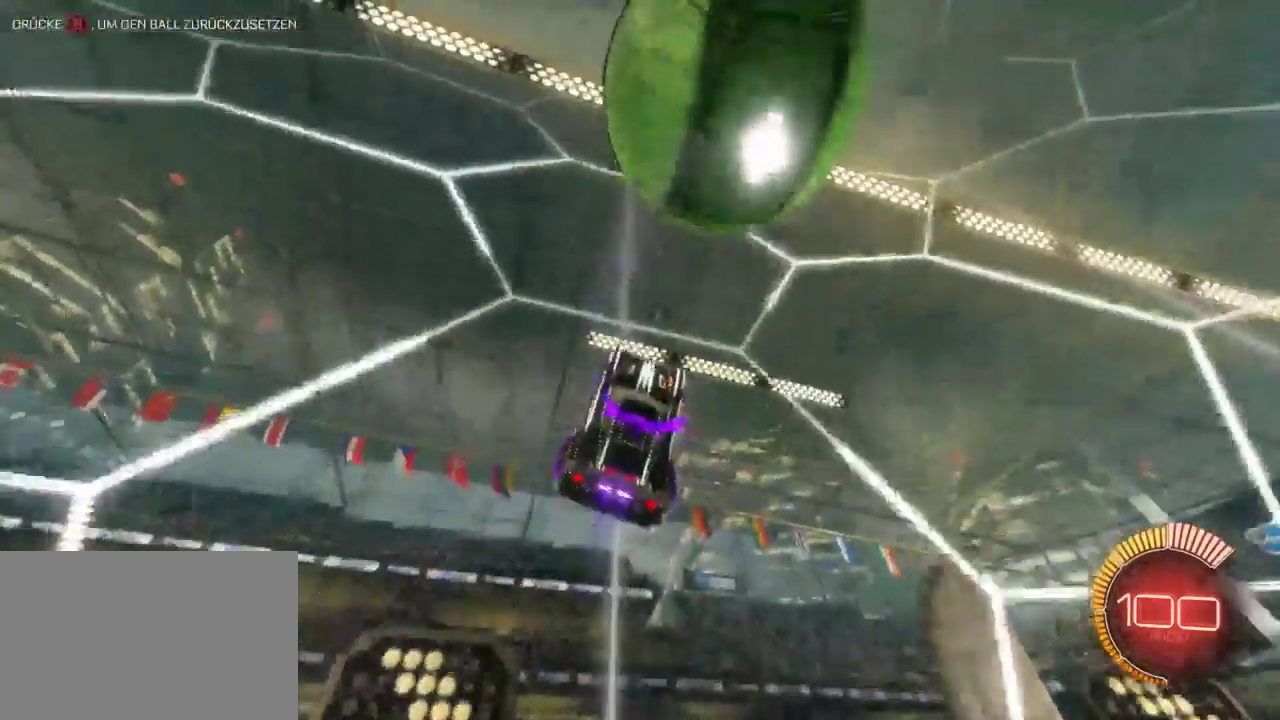
{"buttons": ["R2"], "left_stick": "center", "right_stick": "center", "events": [[117, "TRIANGLE", "down"], [200, "L2", "down"], [200, "TRIANGLE", "up"], [383, "L2", "up"]]}
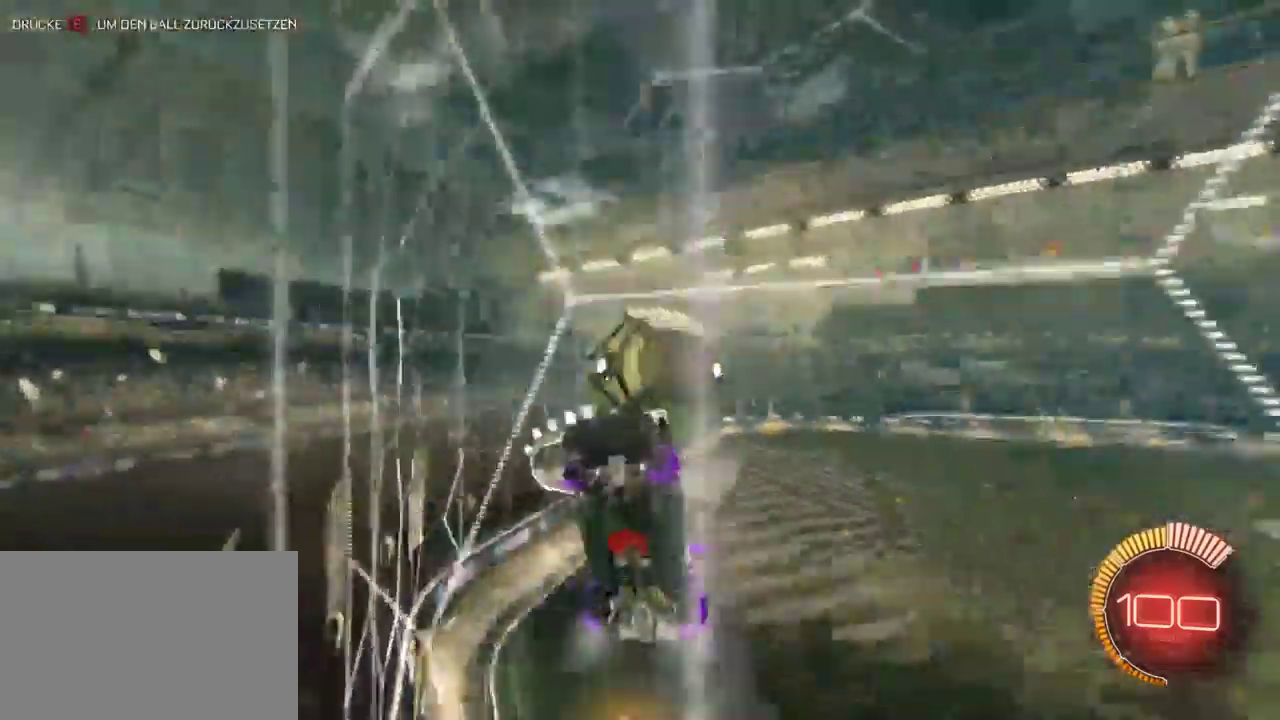
{"buttons": ["R2"], "left_stick": "up", "right_stick": "center", "events": [[117, "CROSS", "down"], [133, "SQUARE", "down"], [167, "left_stick", "down-right"], [300, "SQUARE", "up"], [300, "left_stick", "right"], [333, "CROSS", "up"], [367, "left_stick", "up"]]}
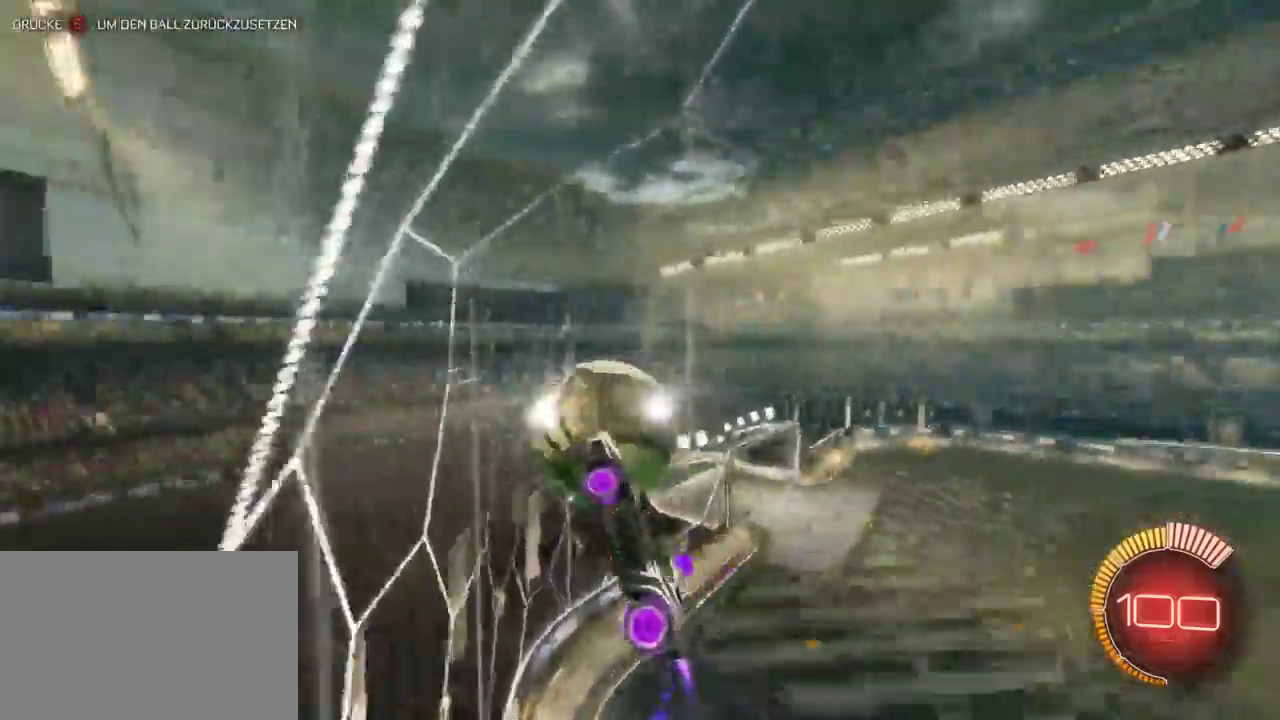
{"buttons": ["SQUARE", "R2"], "left_stick": "center", "right_stick": "center", "events": [[50, "CROSS", "down"], [50, "SQUARE", "down"], [250, "CROSS", "up"], [250, "SQUARE", "up"], [300, "SQUARE", "down"], [383, "left_stick", "center"]]}
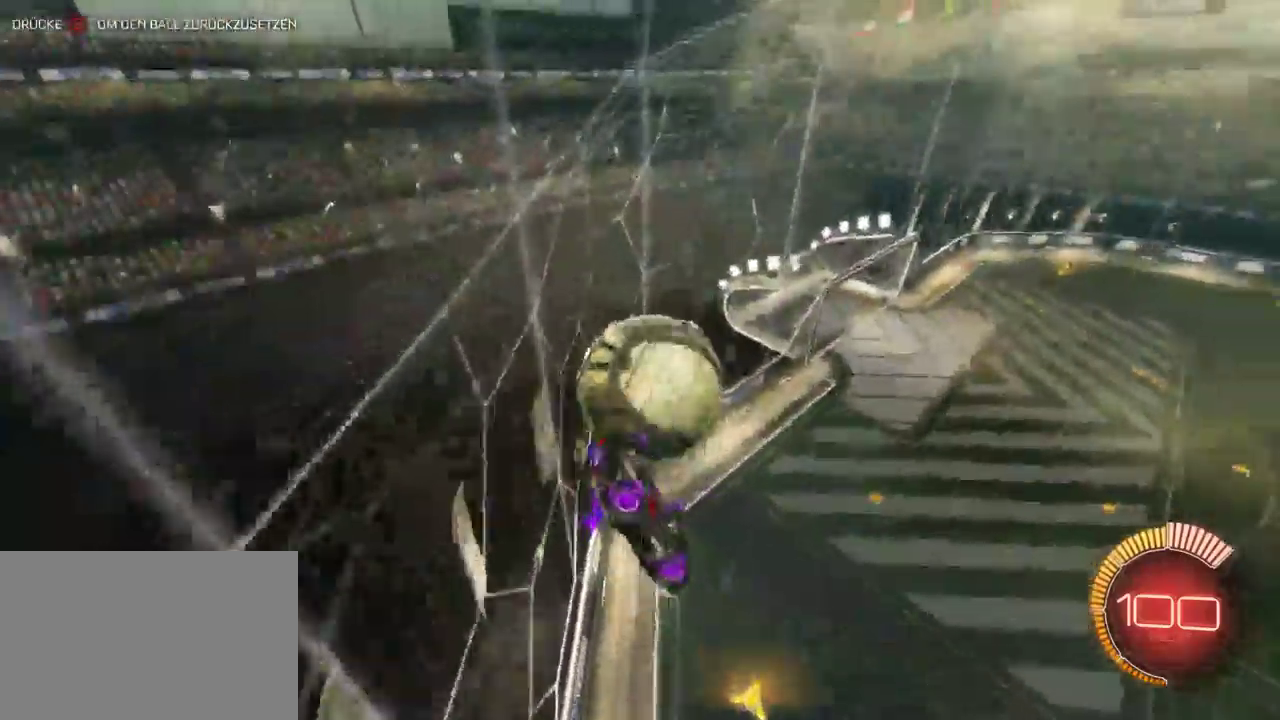
{"buttons": ["R2"], "left_stick": "up-right", "right_stick": "center", "events": [[150, "left_stick", "right"], [217, "SQUARE", "up"], [367, "left_stick", "up-right"]]}
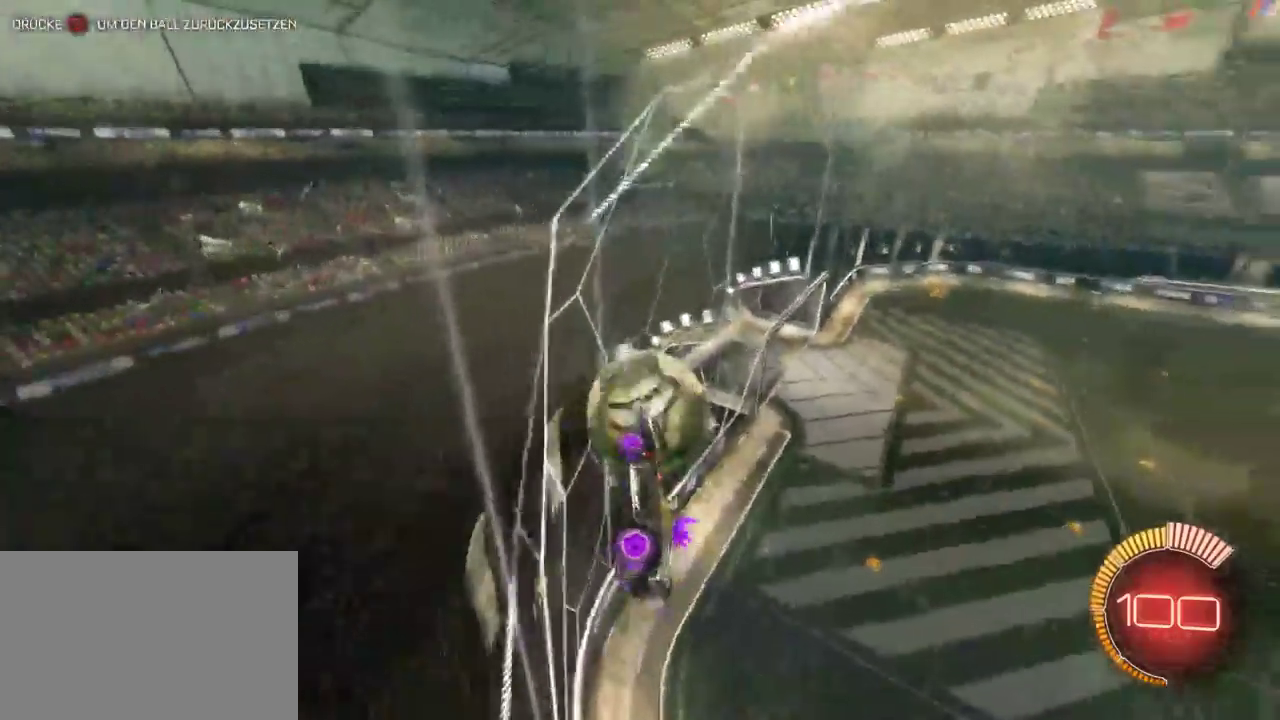
{"buttons": ["R2"], "left_stick": "center", "right_stick": "center", "events": [[333, "left_stick", "center"]]}
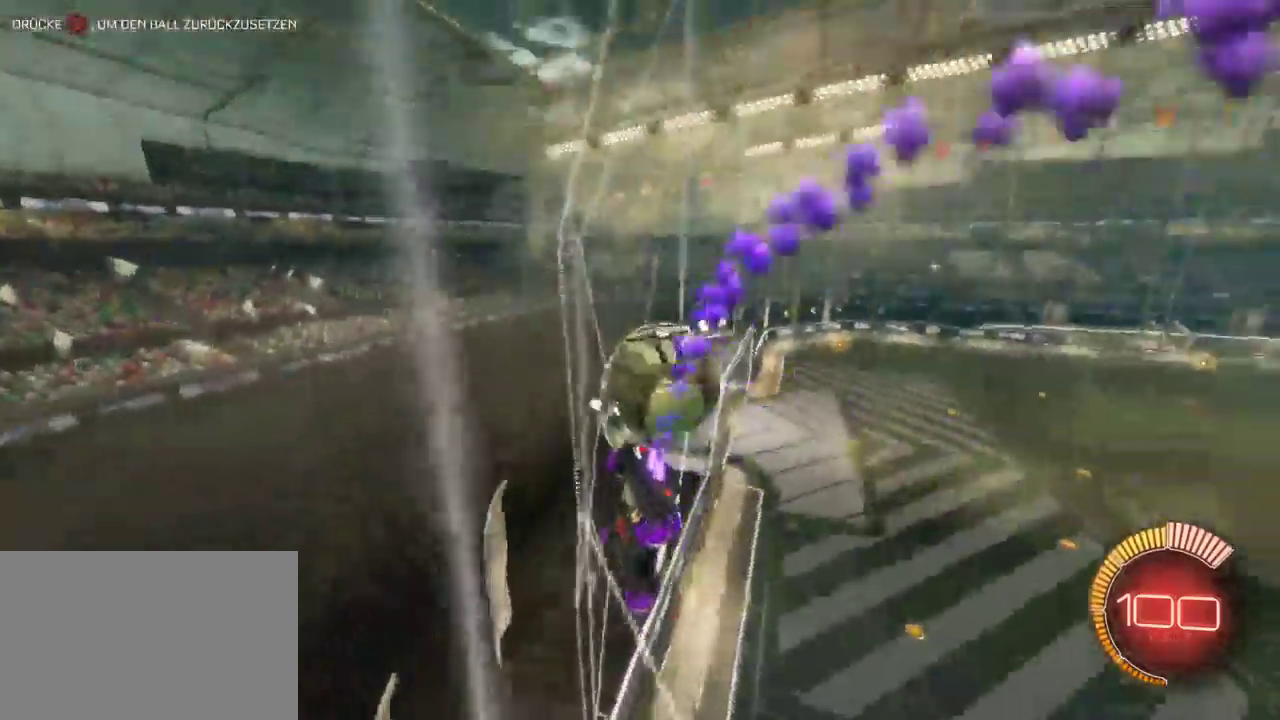
{"buttons": ["R2"], "left_stick": "center", "right_stick": "center", "events": [[133, "left_stick", "left"], [150, "R2", "up"], [217, "L2", "down"], [333, "R2", "down"], [433, "L2", "up"], [483, "left_stick", "center"]]}
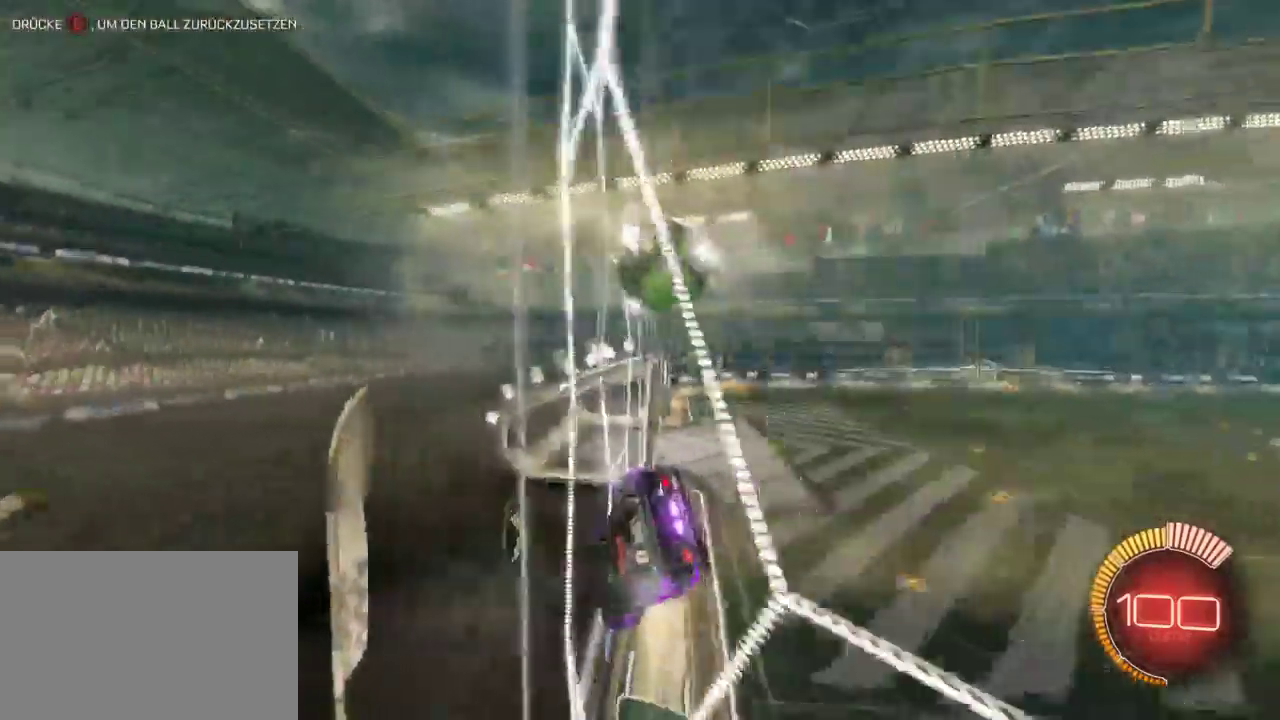
{"buttons": ["R2"], "left_stick": "center", "right_stick": "center", "events": []}
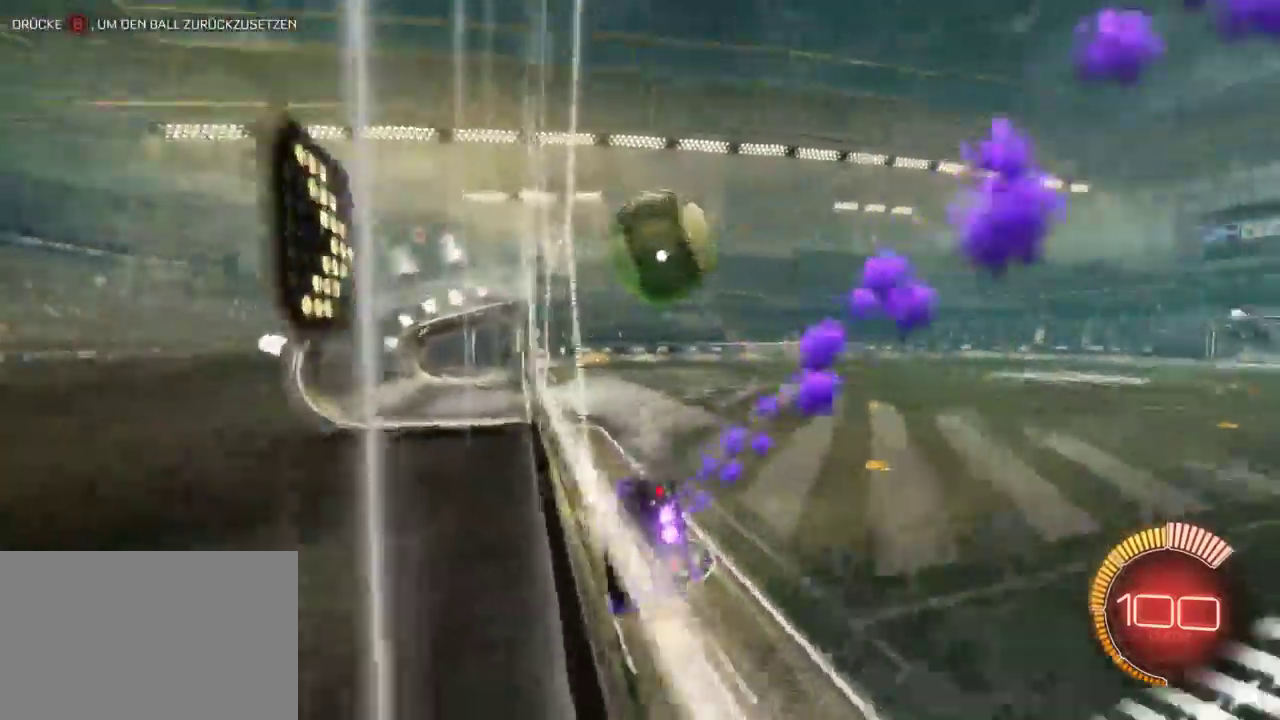
{"buttons": ["TRIANGLE", "R2"], "left_stick": "left", "right_stick": "center", "events": [[333, "left_stick", "left"], [400, "TRIANGLE", "down"]]}
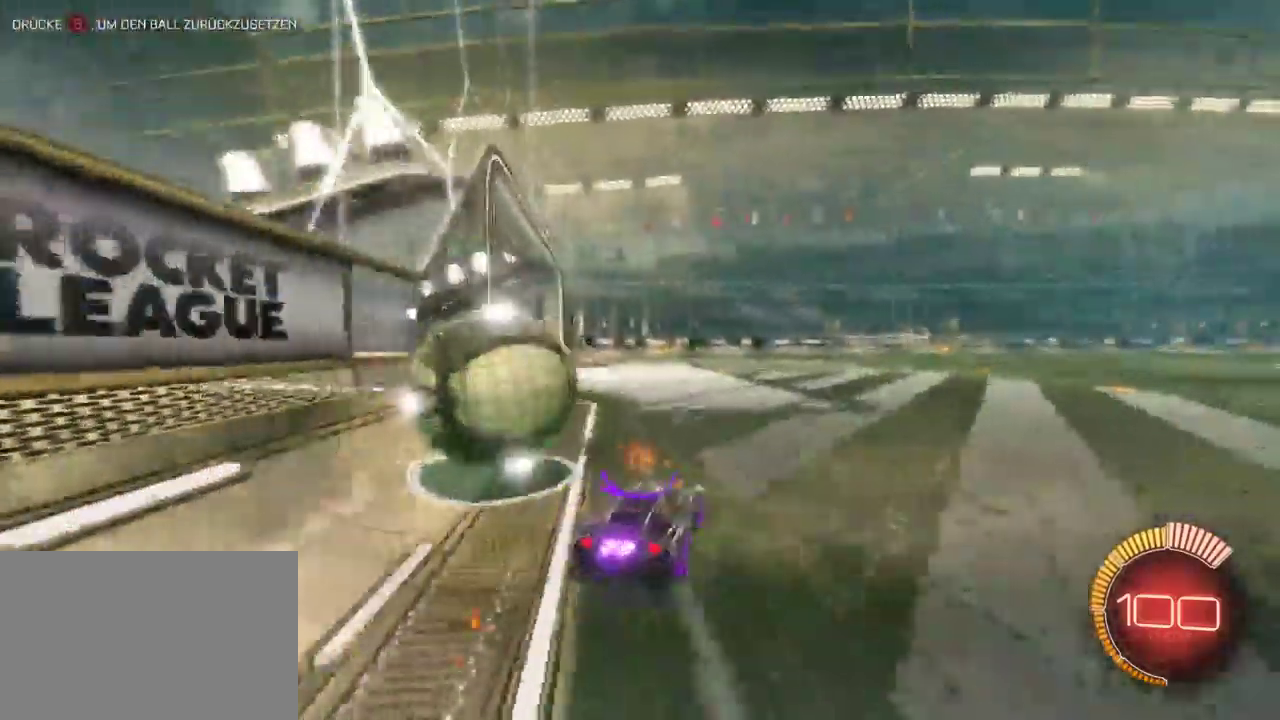
{"buttons": ["R2"], "left_stick": "up-left", "right_stick": "center", "events": [[100, "TRIANGLE", "up"], [433, "left_stick", "up-left"]]}
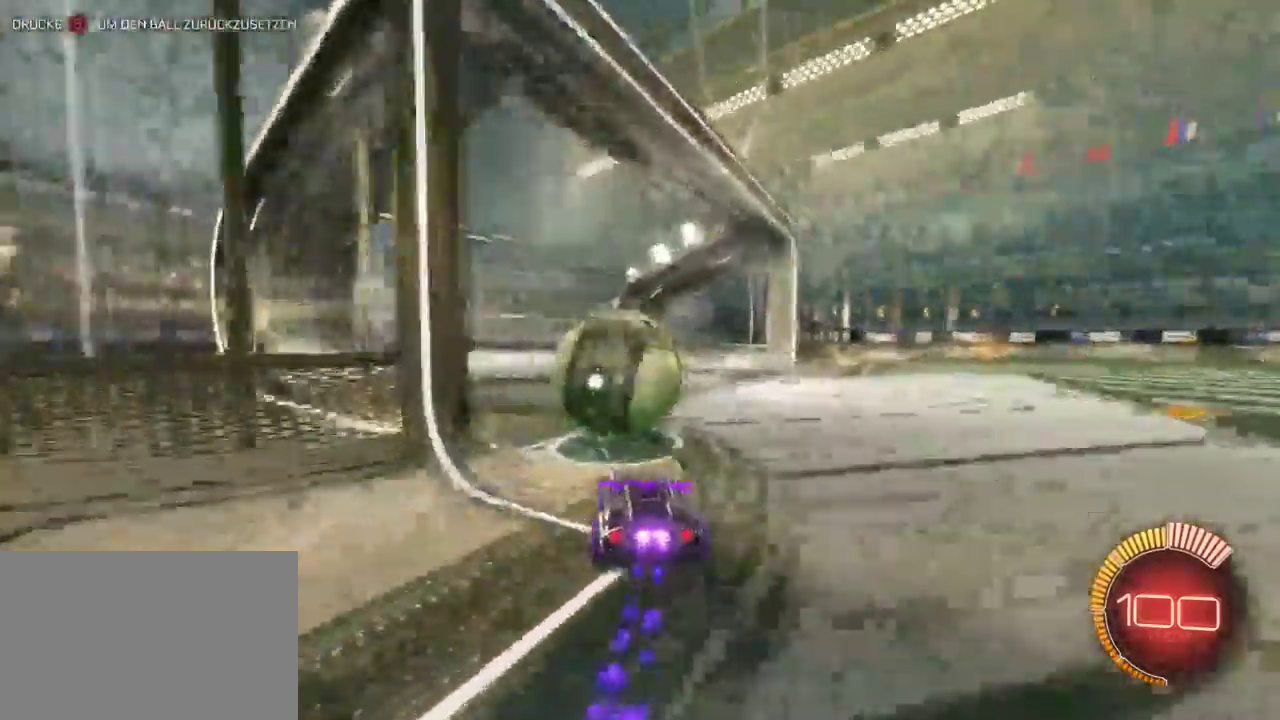
{"buttons": ["R2"], "left_stick": "right", "right_stick": "center", "events": [[167, "left_stick", "down-left"], [267, "left_stick", "up-right"], [367, "left_stick", "right"]]}
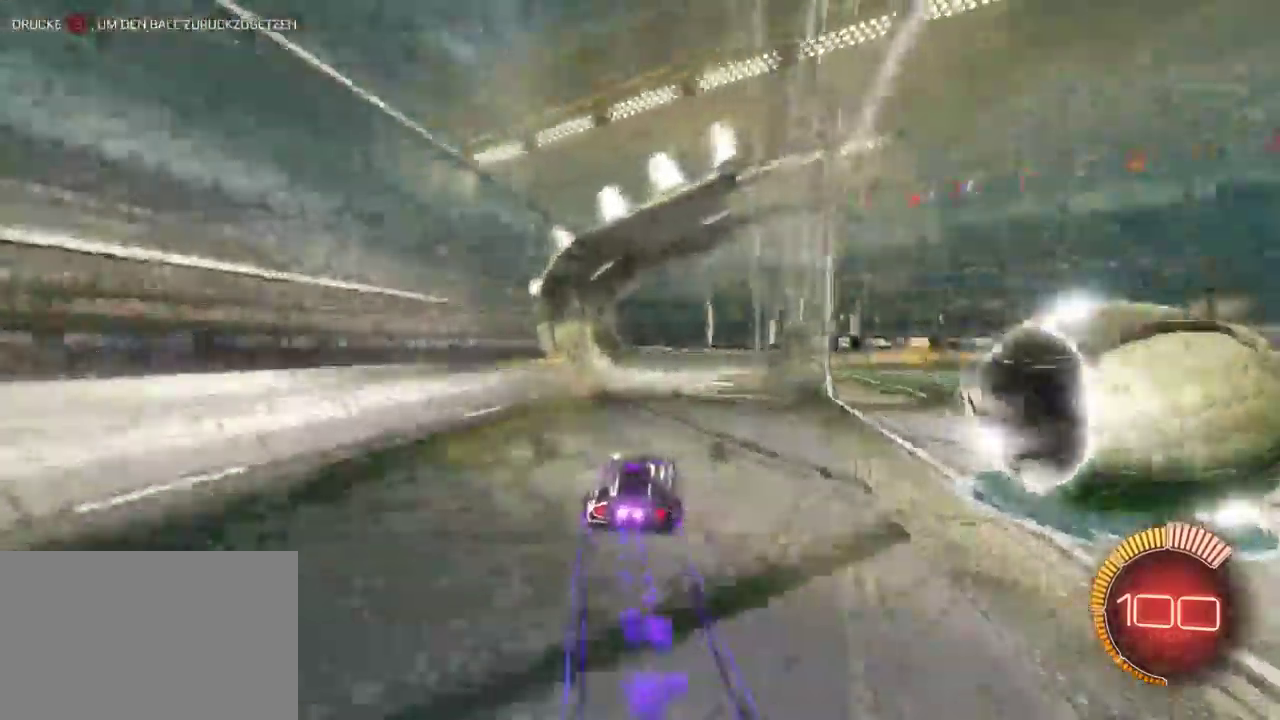
{"buttons": ["R2"], "left_stick": "right", "right_stick": "center", "events": [[150, "SQUARE", "down"], [317, "SQUARE", "up"]]}
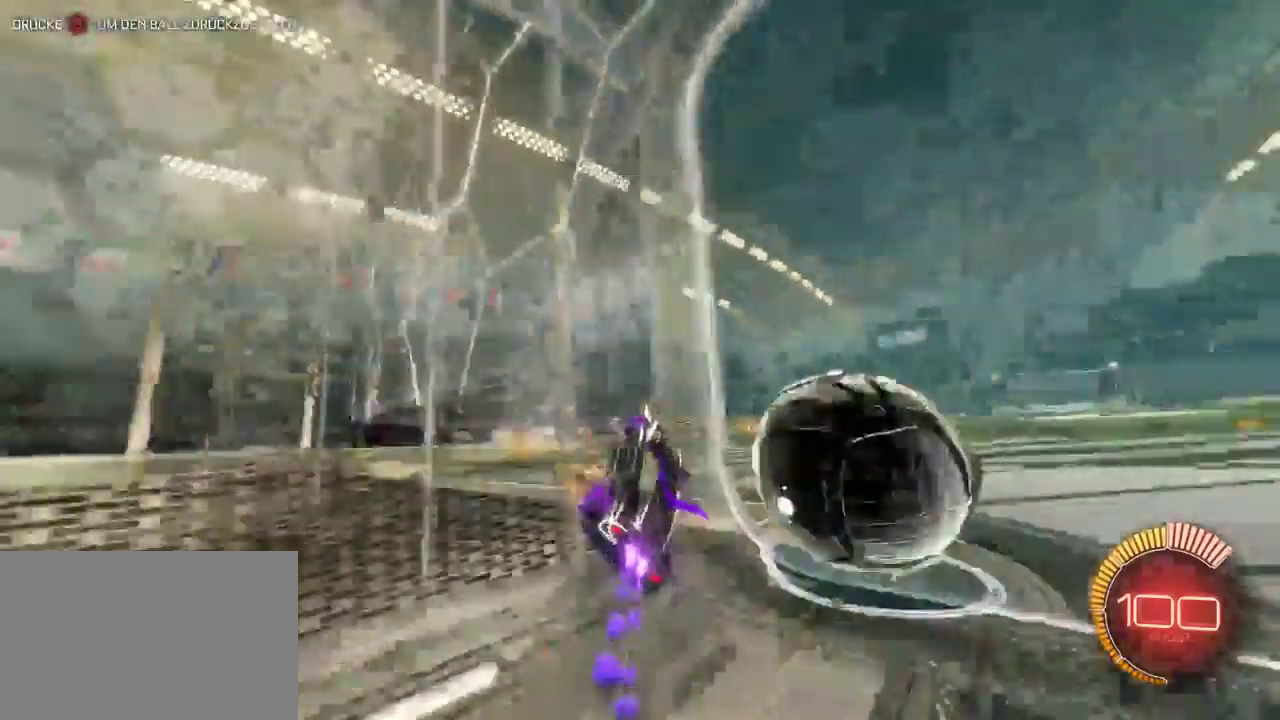
{"buttons": ["SQUARE", "R2"], "left_stick": "center", "right_stick": "center", "events": [[400, "SQUARE", "down"], [450, "left_stick", "center"]]}
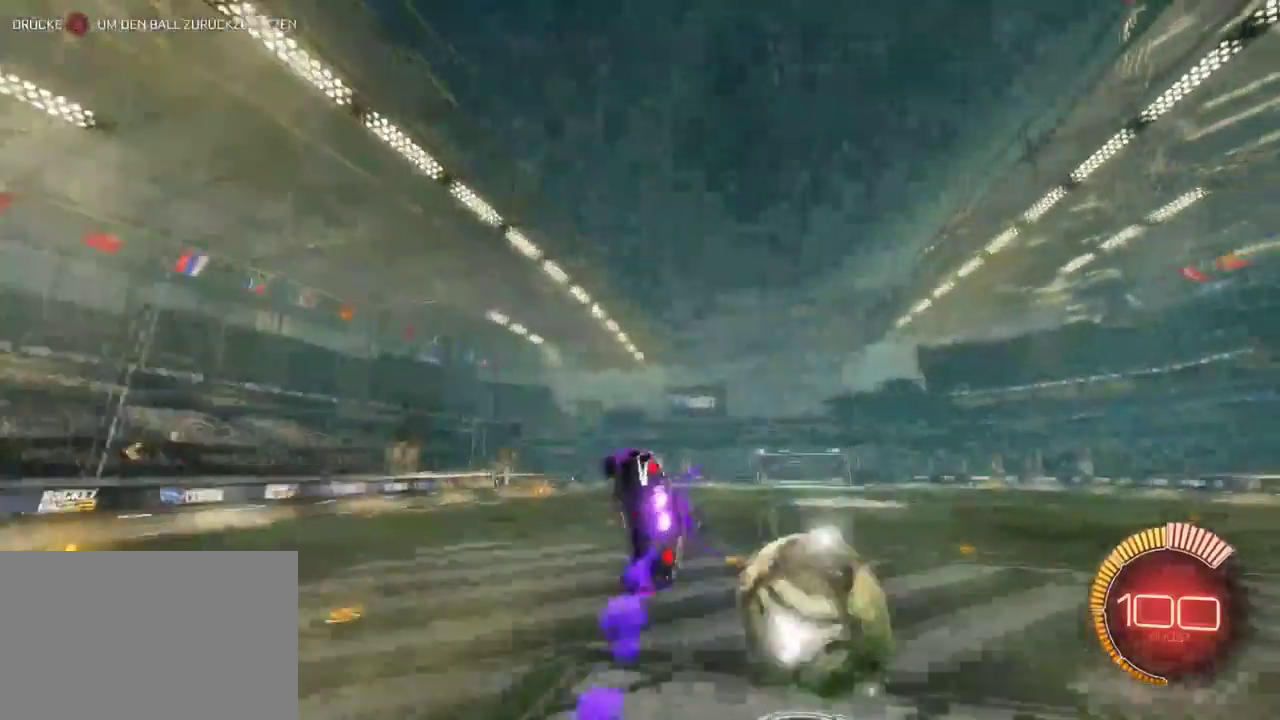
{"buttons": ["R2"], "left_stick": "down", "right_stick": "center", "events": [[67, "SQUARE", "up"], [417, "left_stick", "down"]]}
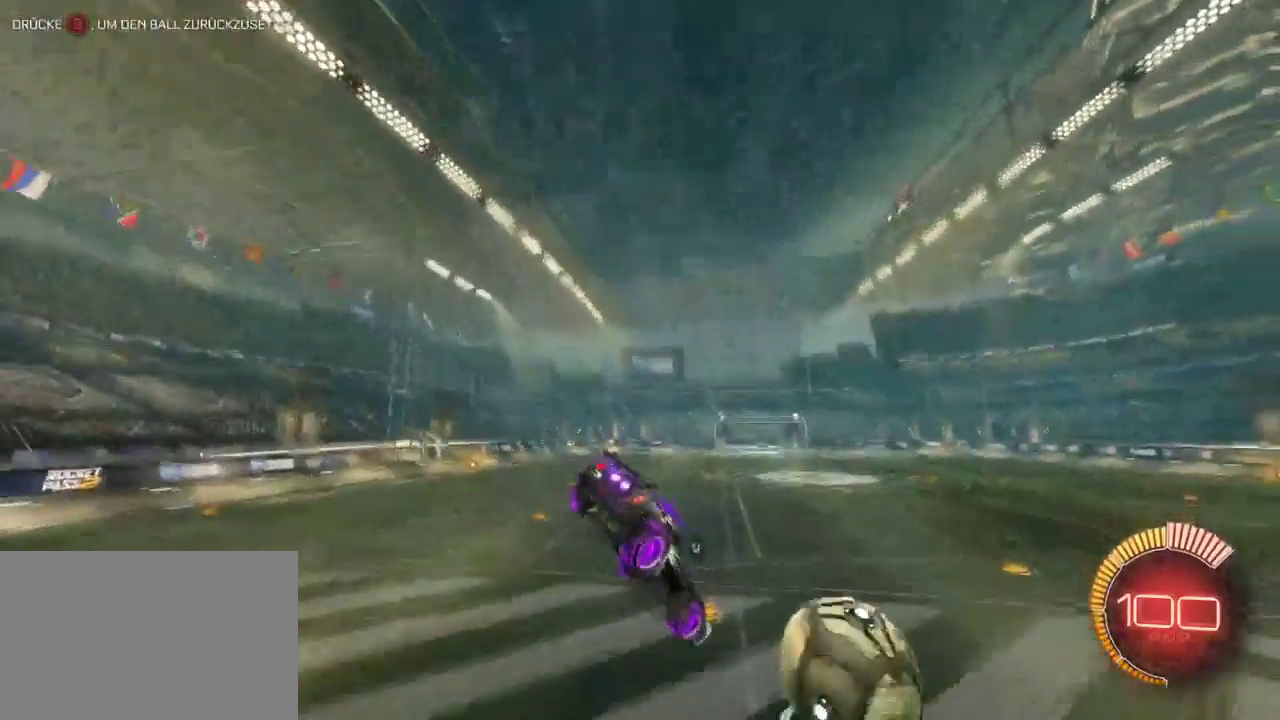
{"buttons": ["R2"], "left_stick": "left", "right_stick": "center", "events": [[50, "left_stick", "down-right"], [83, "TRIANGLE", "down"], [100, "left_stick", "center"], [133, "TRIANGLE", "up"], [267, "left_stick", "left"]]}
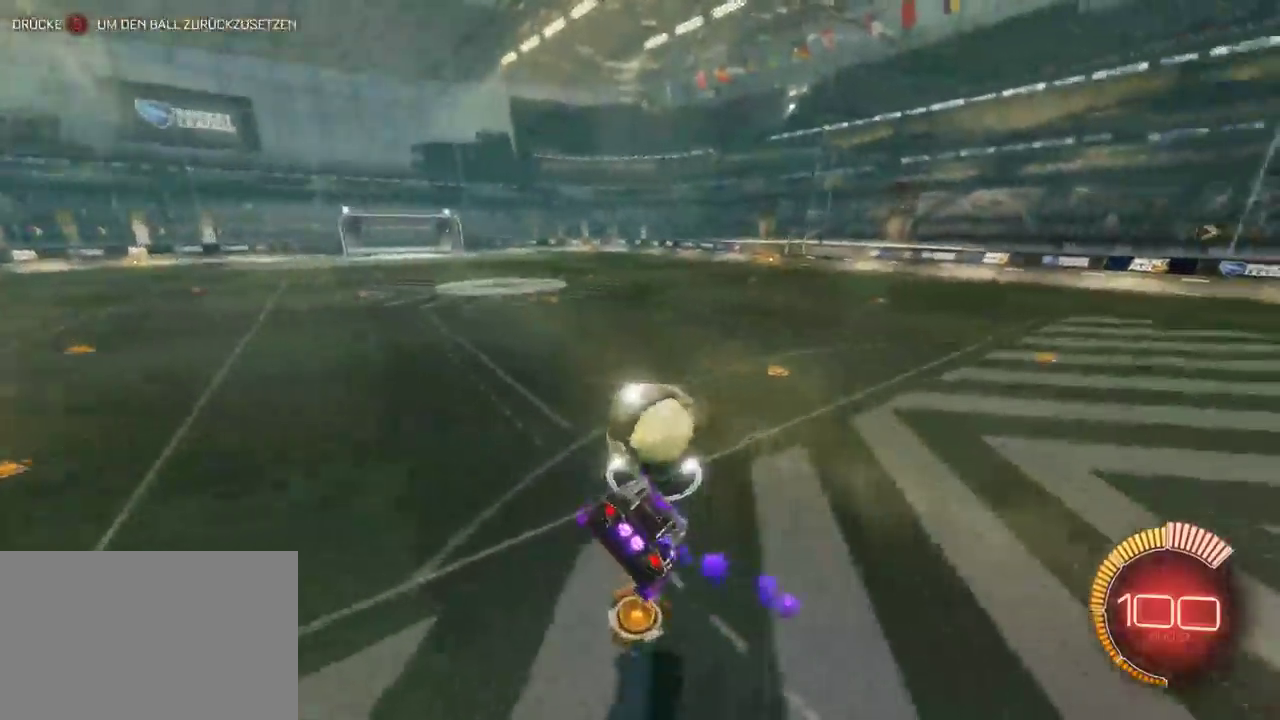
{"buttons": ["R2"], "left_stick": "center", "right_stick": "center", "events": [[183, "left_stick", "center"]]}
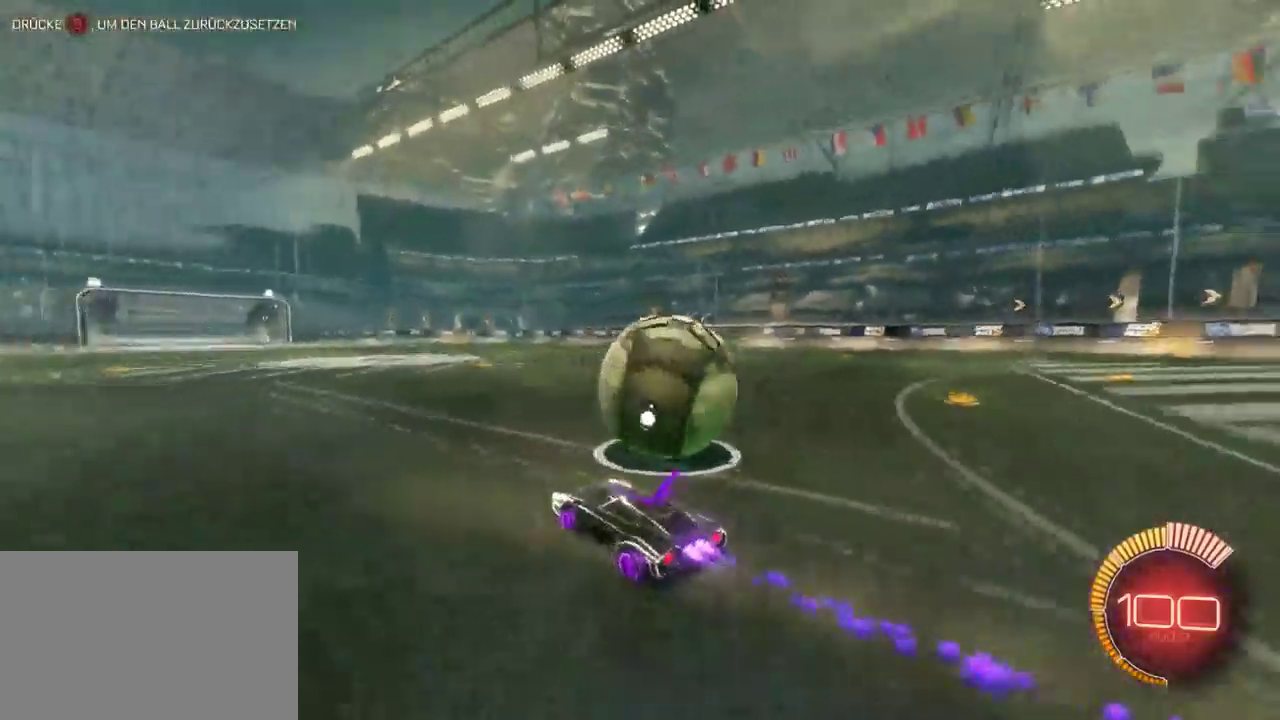
{"buttons": [], "left_stick": "center", "right_stick": "center", "events": [[50, "left_stick", "down-right"], [267, "TRIANGLE", "down"], [350, "TRIANGLE", "up"], [417, "left_stick", "center"], [450, "R2", "up"]]}
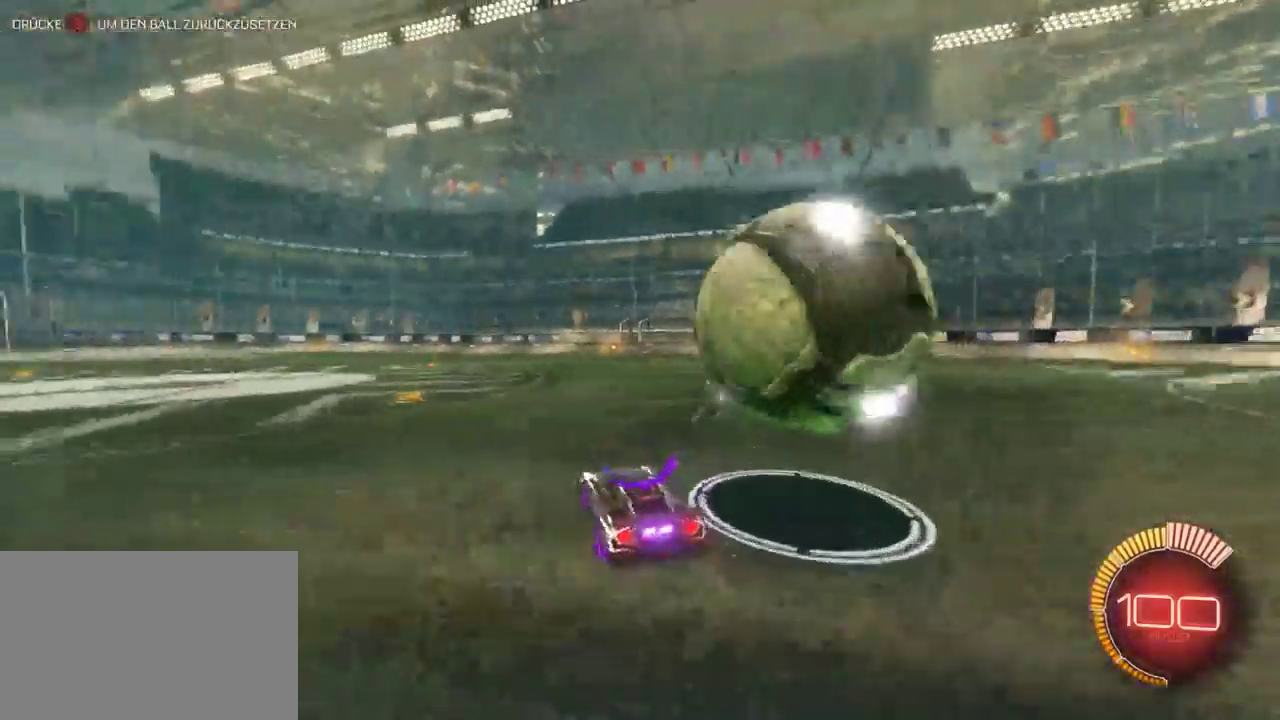
{"buttons": ["R2"], "left_stick": "left", "right_stick": "center", "events": [[33, "L2", "down"], [183, "L2", "up"], [250, "R2", "down"], [283, "left_stick", "left"]]}
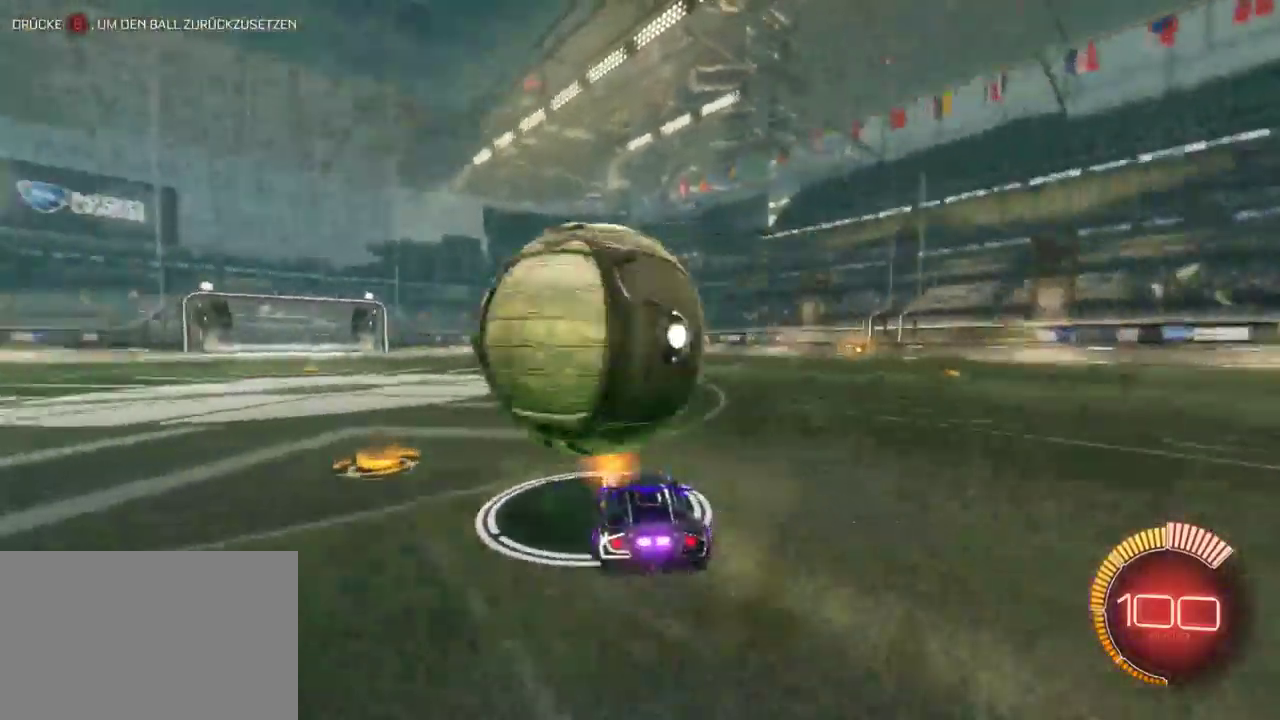
{"buttons": ["R2"], "left_stick": "down-right", "right_stick": "center", "events": [[117, "left_stick", "center"], [450, "left_stick", "down-right"]]}
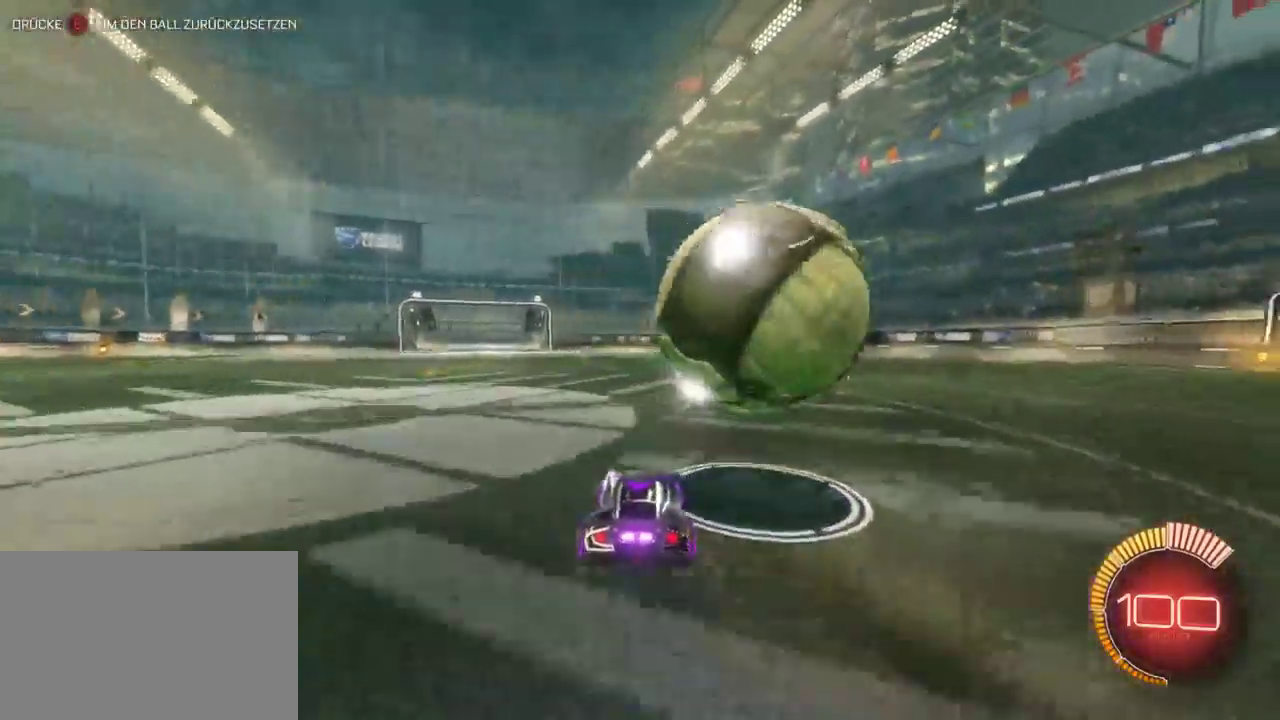
{"buttons": ["R2"], "left_stick": "right", "right_stick": "center", "events": [[83, "left_stick", "center"], [350, "left_stick", "right"]]}
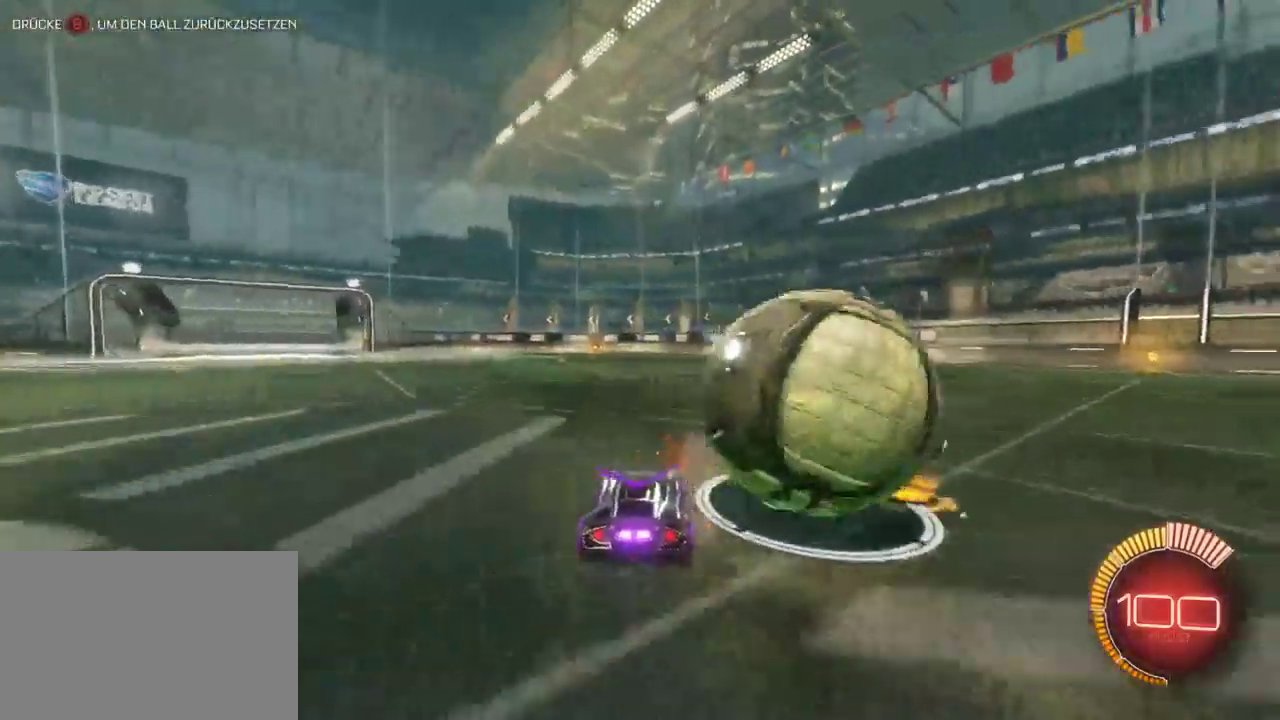
{"buttons": ["R2"], "left_stick": "center", "right_stick": "center", "events": [[433, "left_stick", "center"]]}
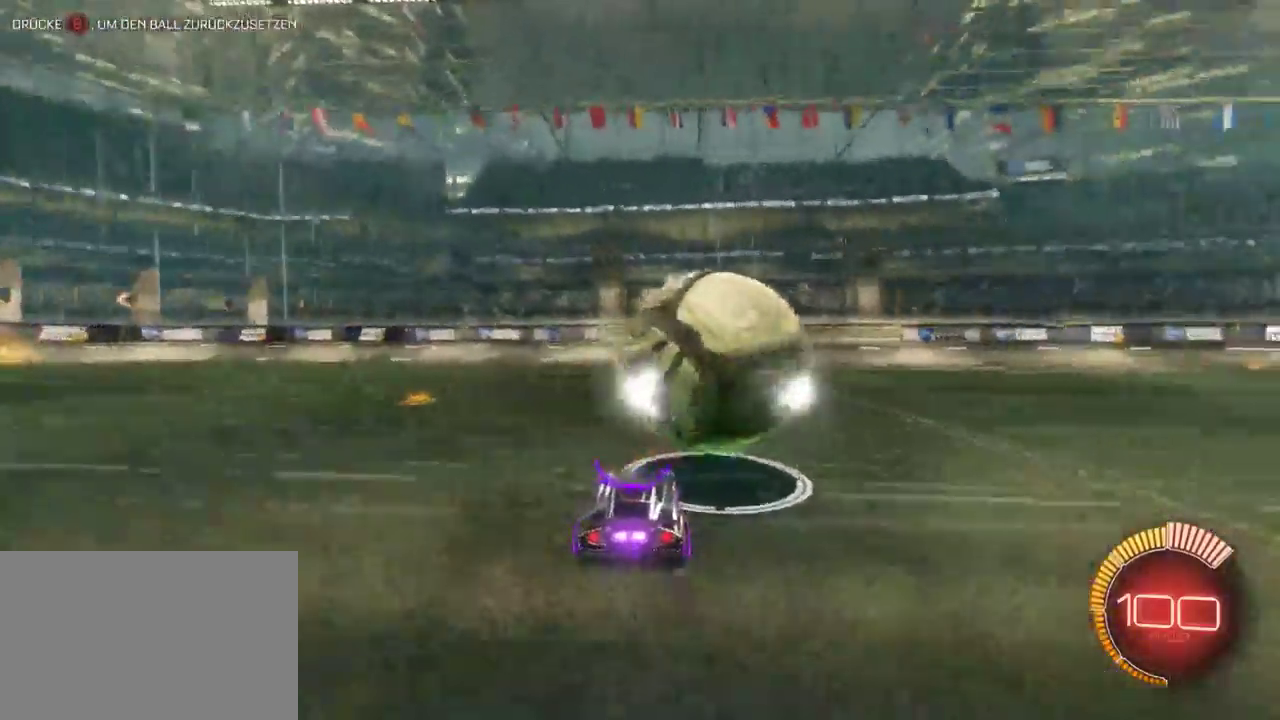
{"buttons": ["TRIANGLE", "R2"], "left_stick": "center", "right_stick": "center", "events": [[67, "left_stick", "left"], [250, "left_stick", "center"], [500, "TRIANGLE", "down"]]}
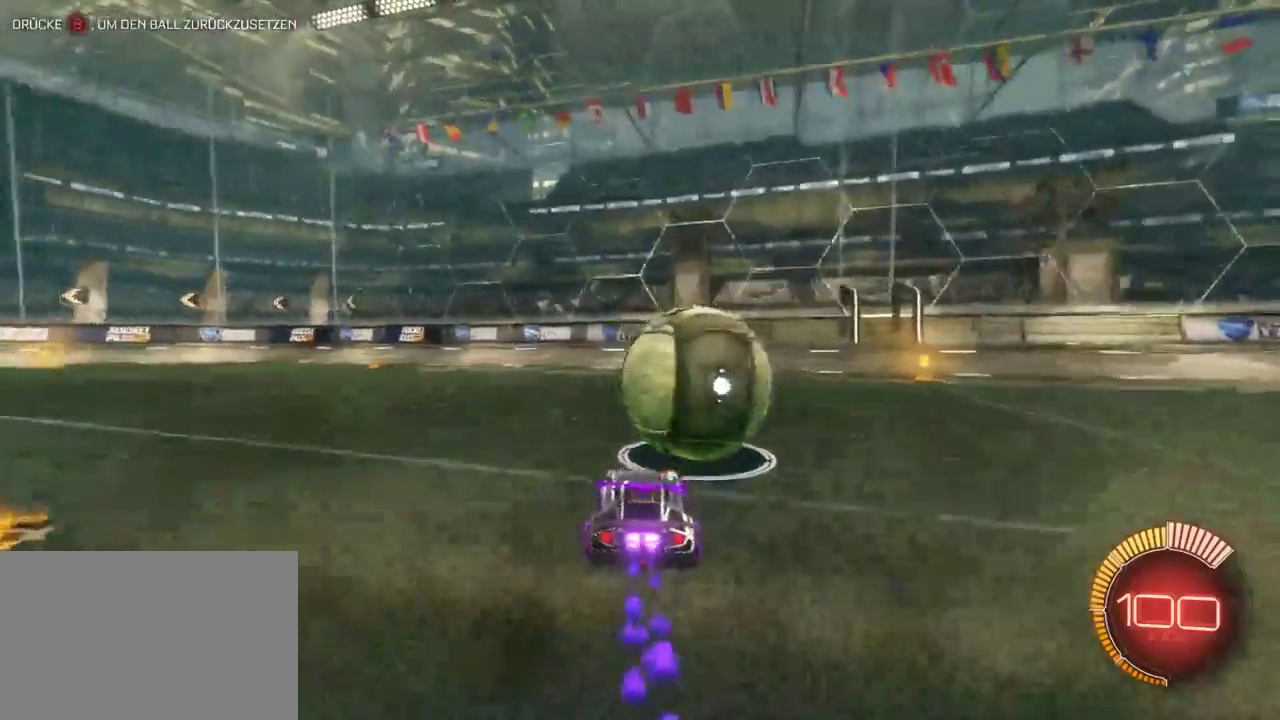
{"buttons": ["R2"], "left_stick": "center", "right_stick": "center", "events": [[133, "TRIANGLE", "up"], [300, "left_stick", "right"], [433, "left_stick", "center"]]}
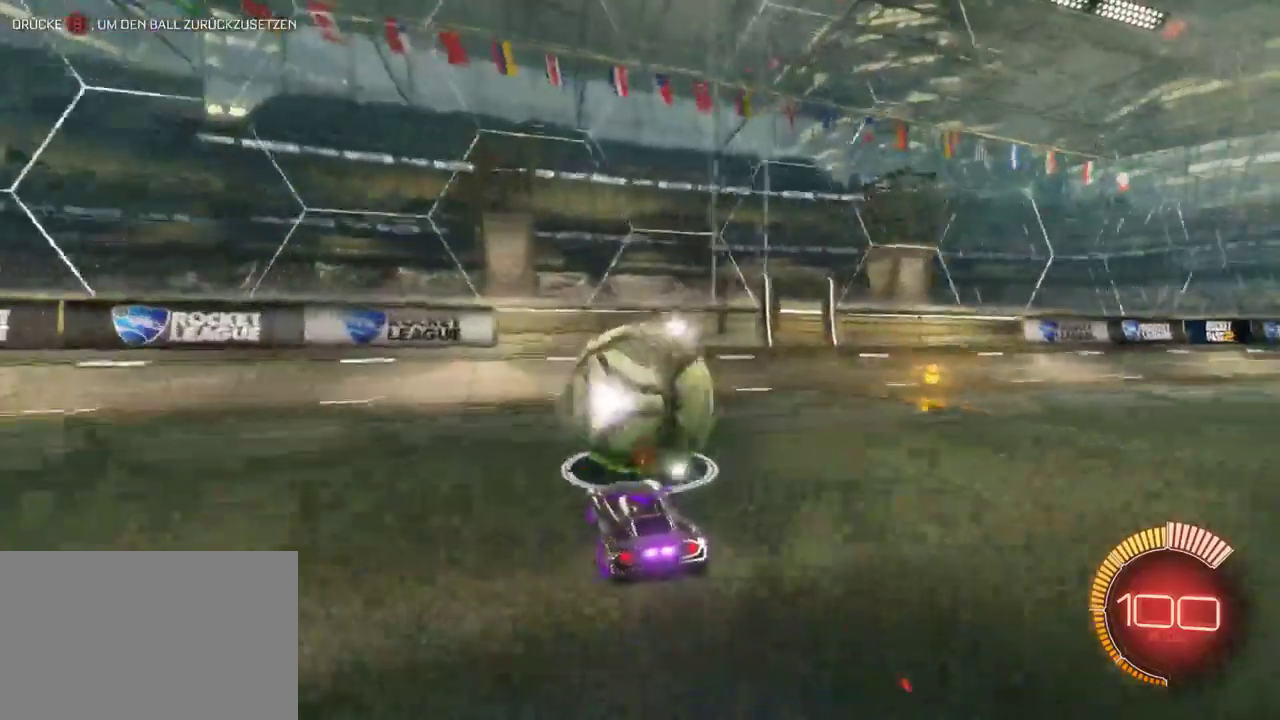
{"buttons": ["R2"], "left_stick": "left", "right_stick": "center", "events": [[400, "left_stick", "left"]]}